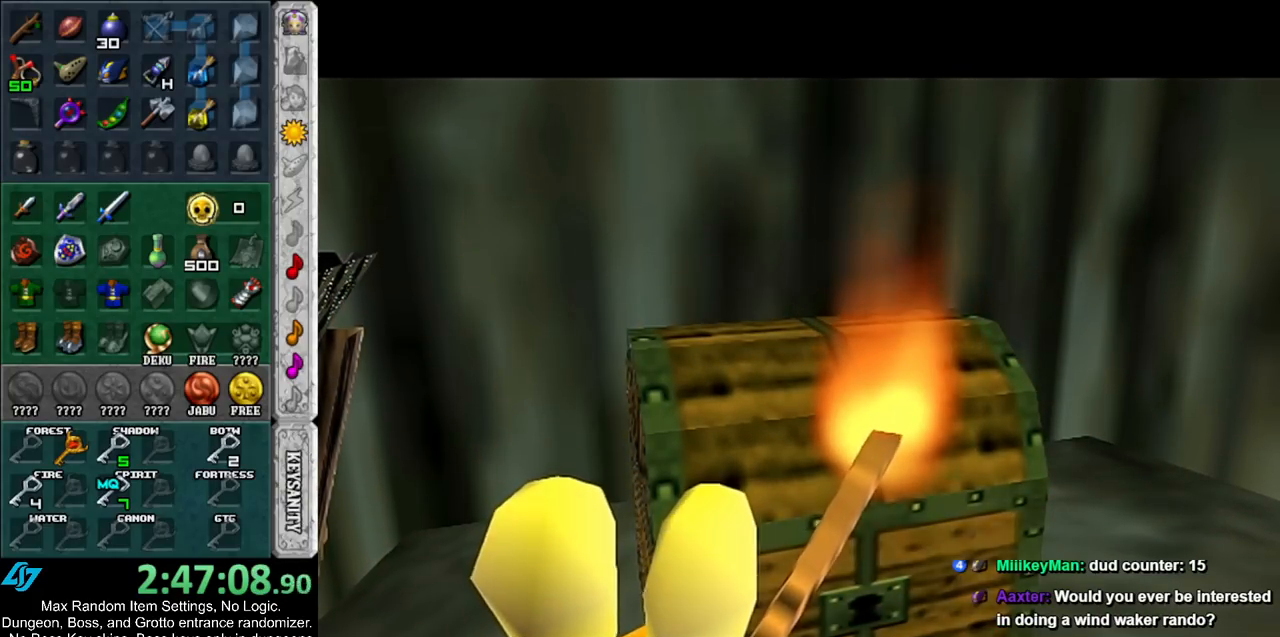
Gameplay with a controller (Nintendo layout); each line is a JSON object with the inputs held at the frame after it. "events" lists button and stick changes between this image and that frame as [ms after this image, input, new state], when the widget could be followed in between. Not read: L3 R3.
{"buttons": [], "left_stick": "down", "right_stick": "center", "events": []}
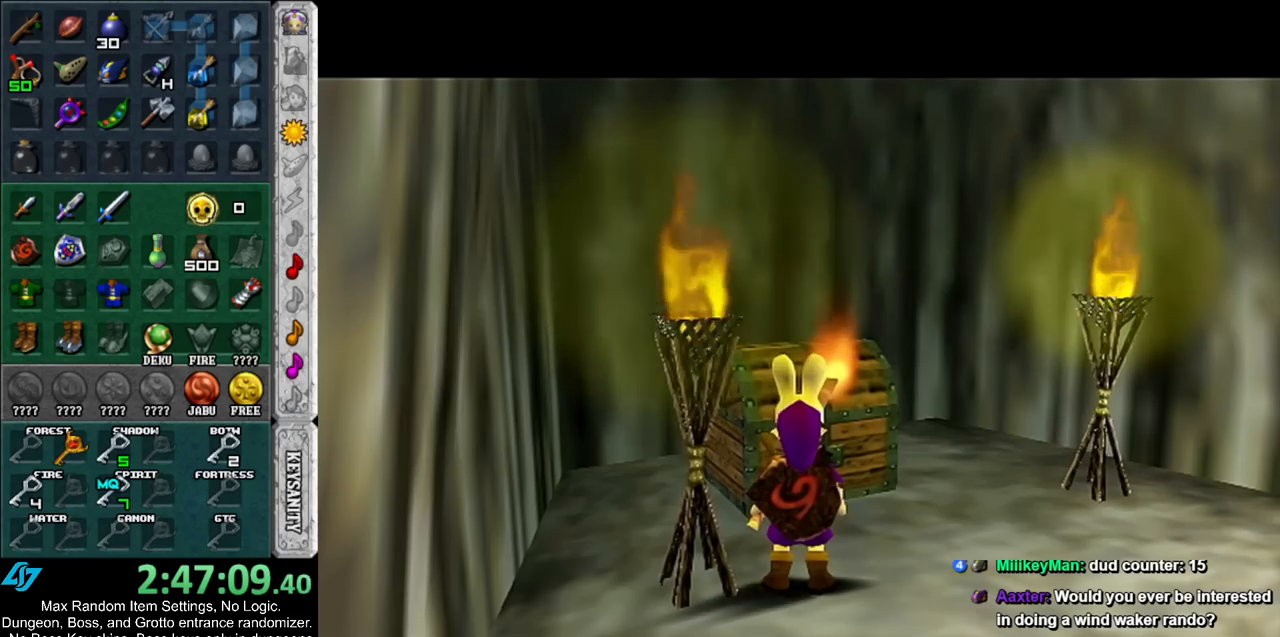
{"buttons": ["A"], "left_stick": "down", "right_stick": "center", "events": [[400, "A", "down"]]}
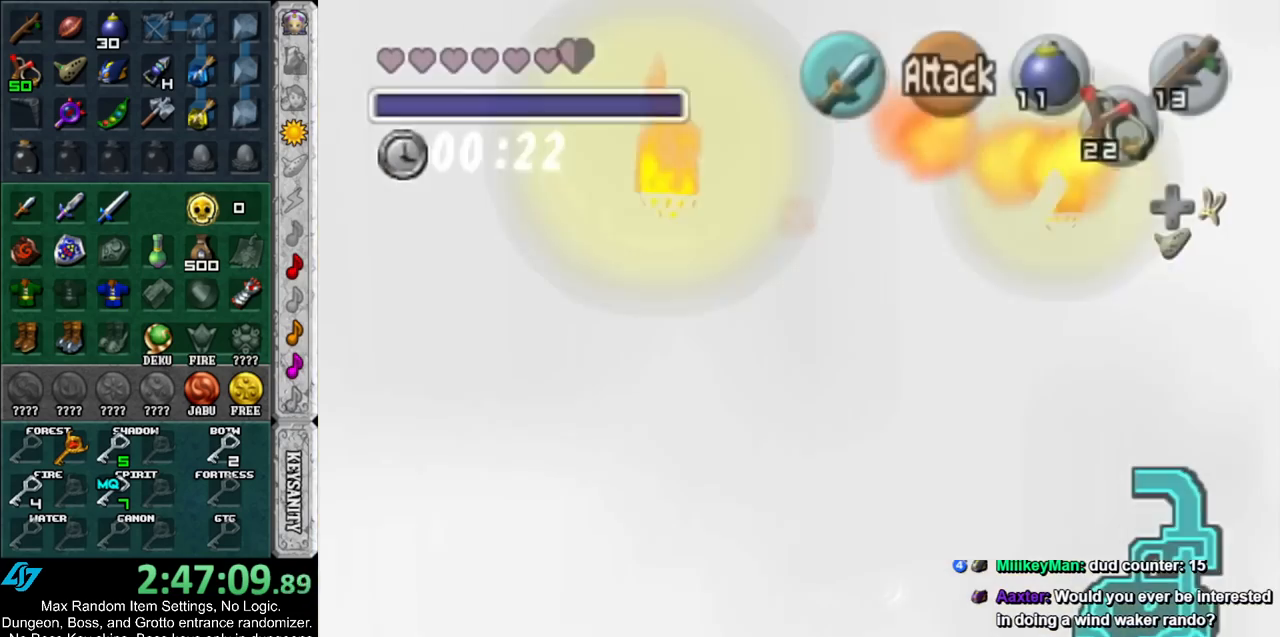
{"buttons": [], "left_stick": "center", "right_stick": "center", "events": [[50, "A", "up"], [67, "L1", "down"], [167, "left_stick", "up-right"], [267, "L1", "up"], [400, "left_stick", "center"]]}
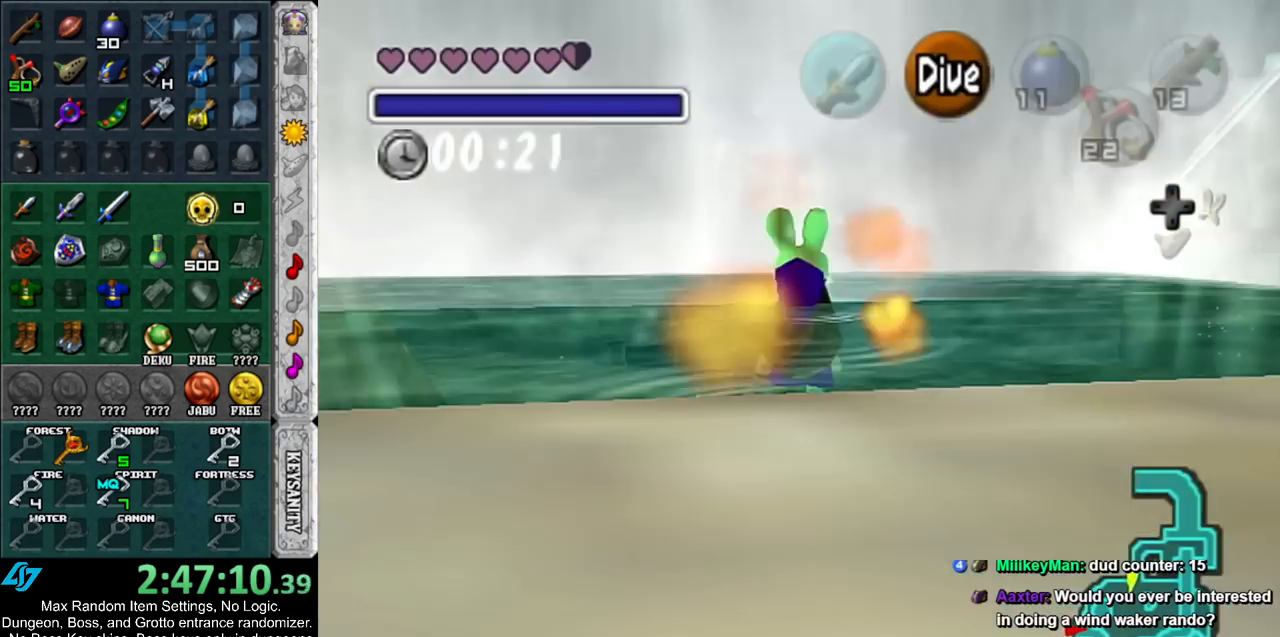
{"buttons": [], "left_stick": "left", "right_stick": "center", "events": [[417, "left_stick", "left"]]}
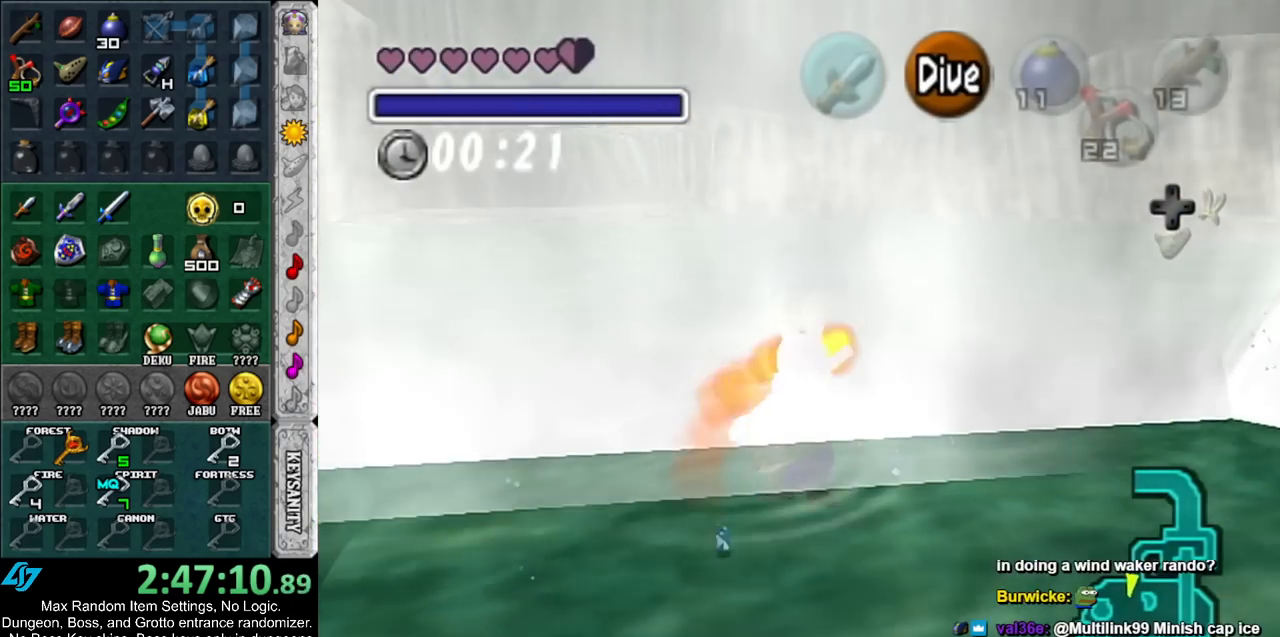
{"buttons": [], "left_stick": "left", "right_stick": "center", "events": []}
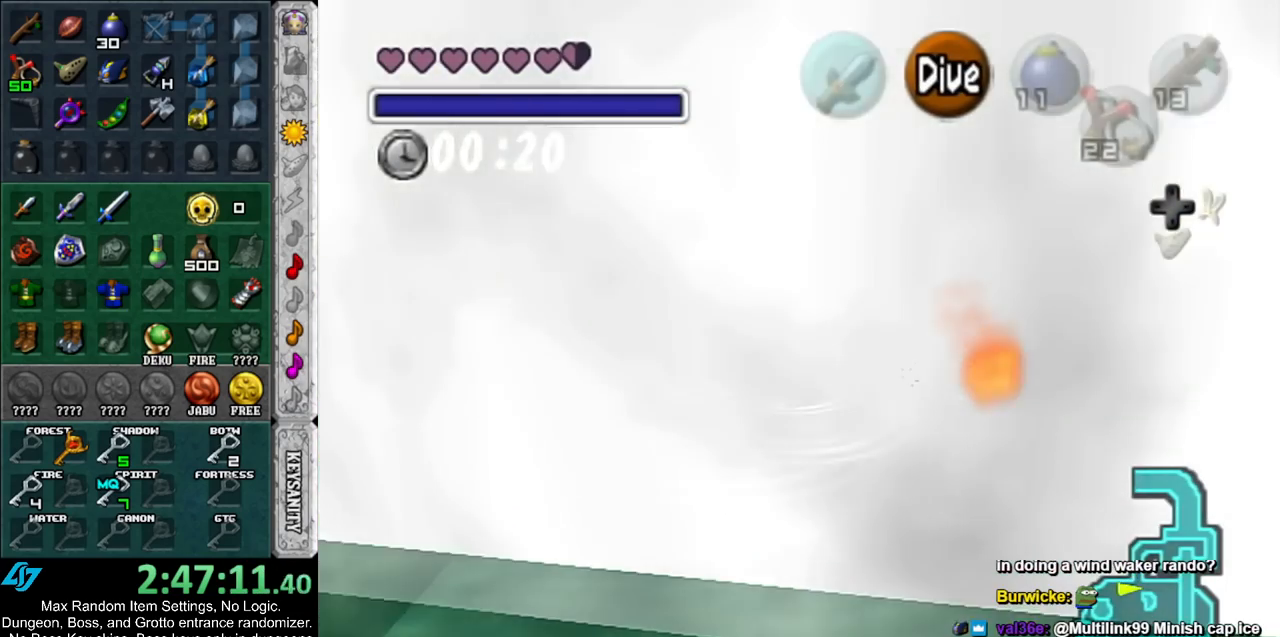
{"buttons": [], "left_stick": "up", "right_stick": "center", "events": [[200, "left_stick", "up"], [267, "left_stick", "up-right"], [450, "left_stick", "up"]]}
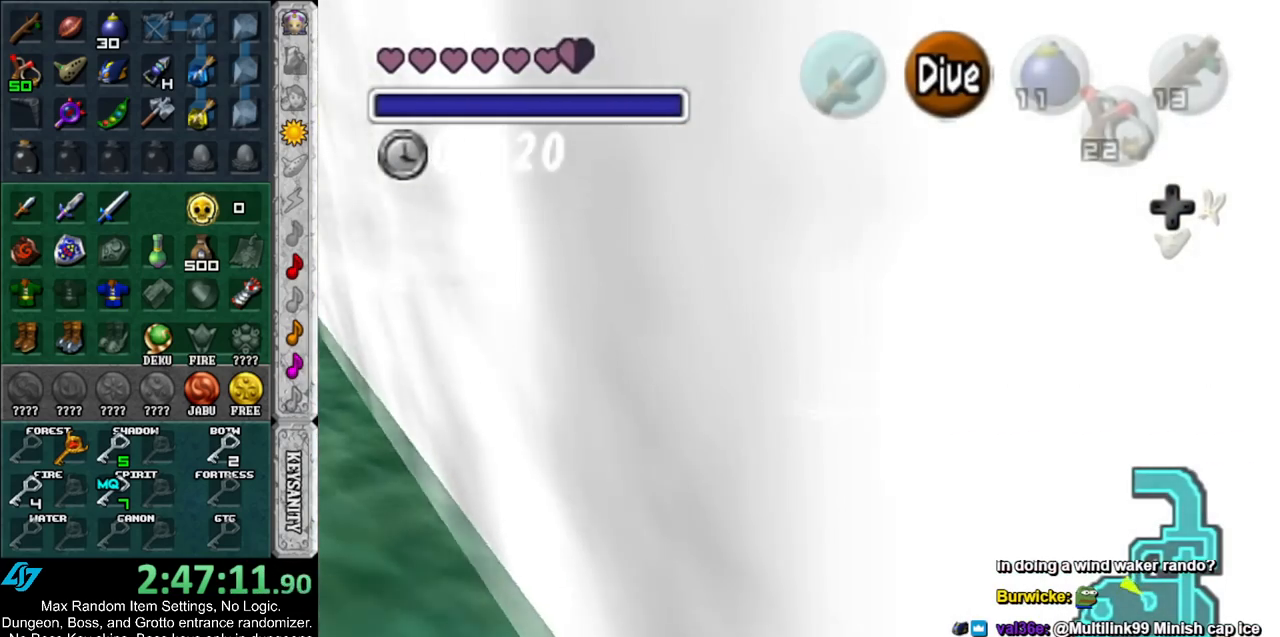
{"buttons": ["A"], "left_stick": "up-right", "right_stick": "center", "events": [[100, "left_stick", "up-right"], [300, "A", "down"]]}
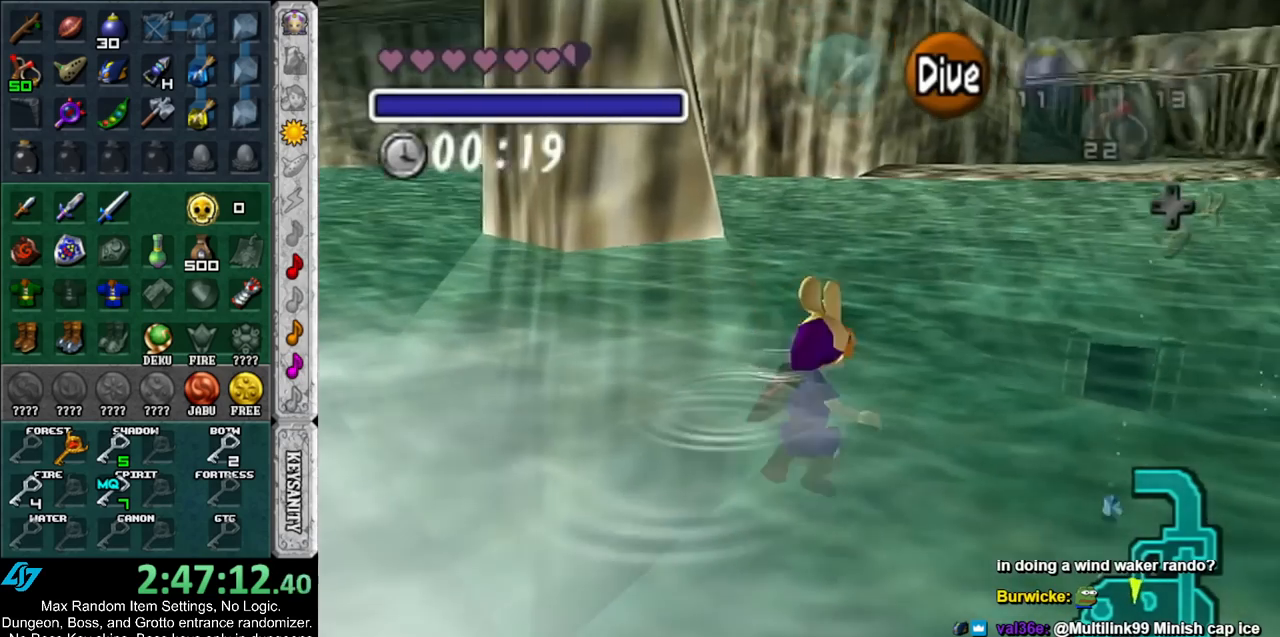
{"buttons": ["A"], "left_stick": "up-right", "right_stick": "center", "events": [[267, "left_stick", "up"], [483, "left_stick", "up-right"]]}
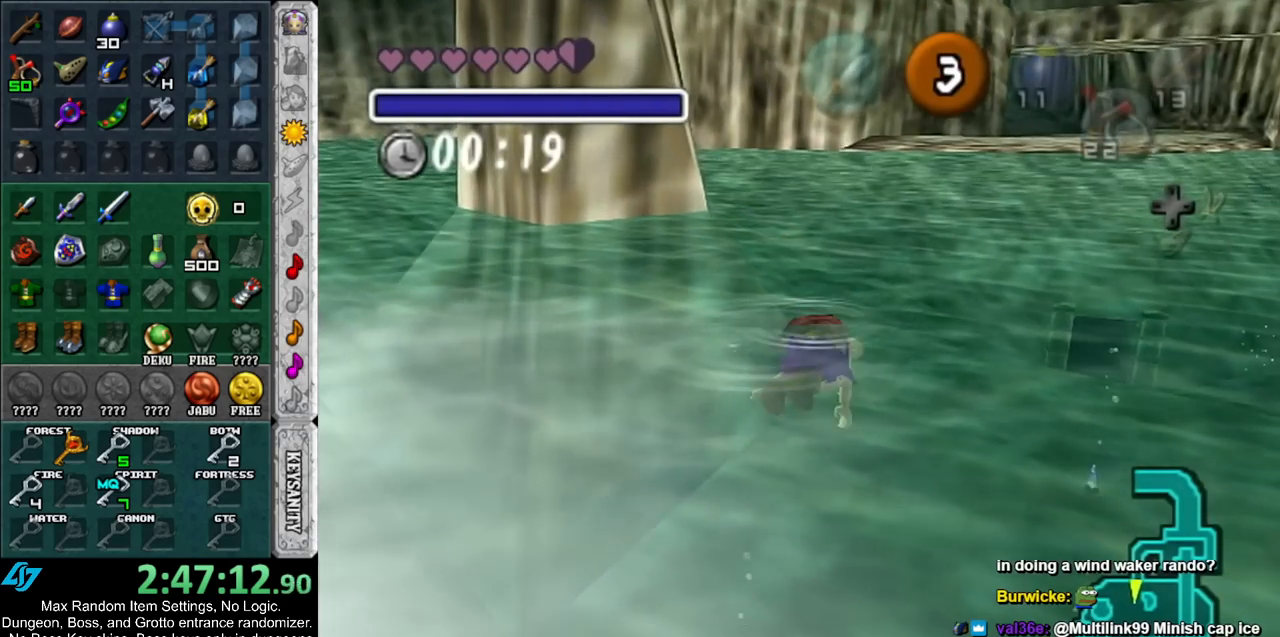
{"buttons": ["A"], "left_stick": "right", "right_stick": "center", "events": [[417, "left_stick", "right"]]}
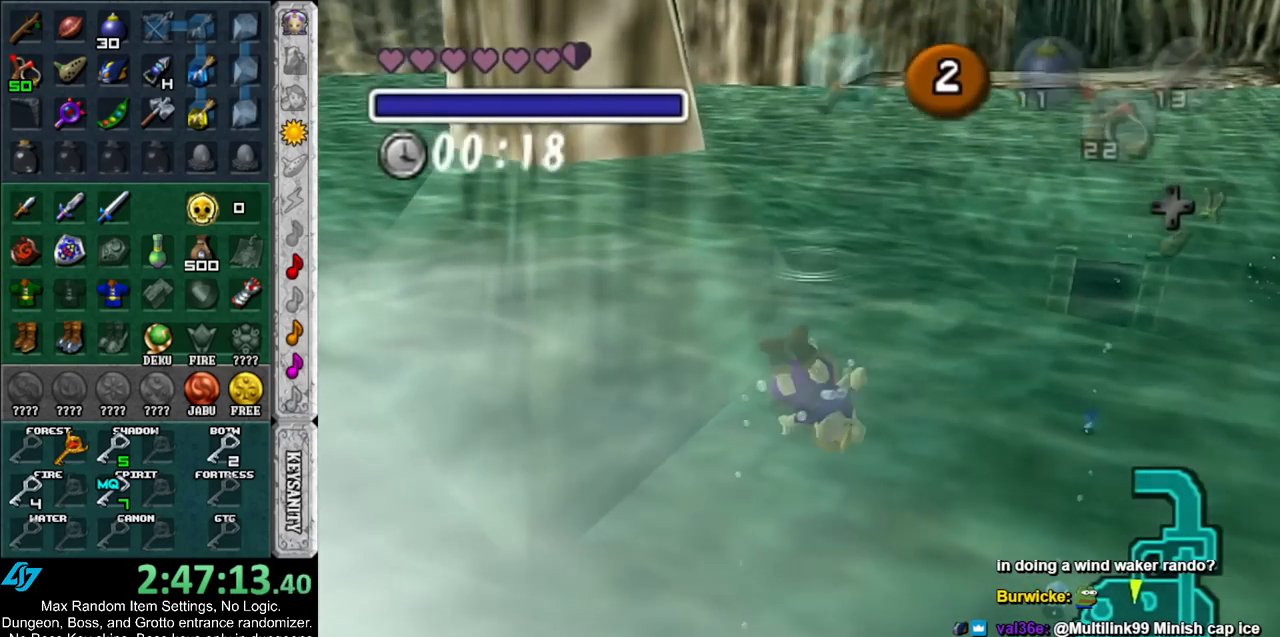
{"buttons": ["A"], "left_stick": "right", "right_stick": "center", "events": []}
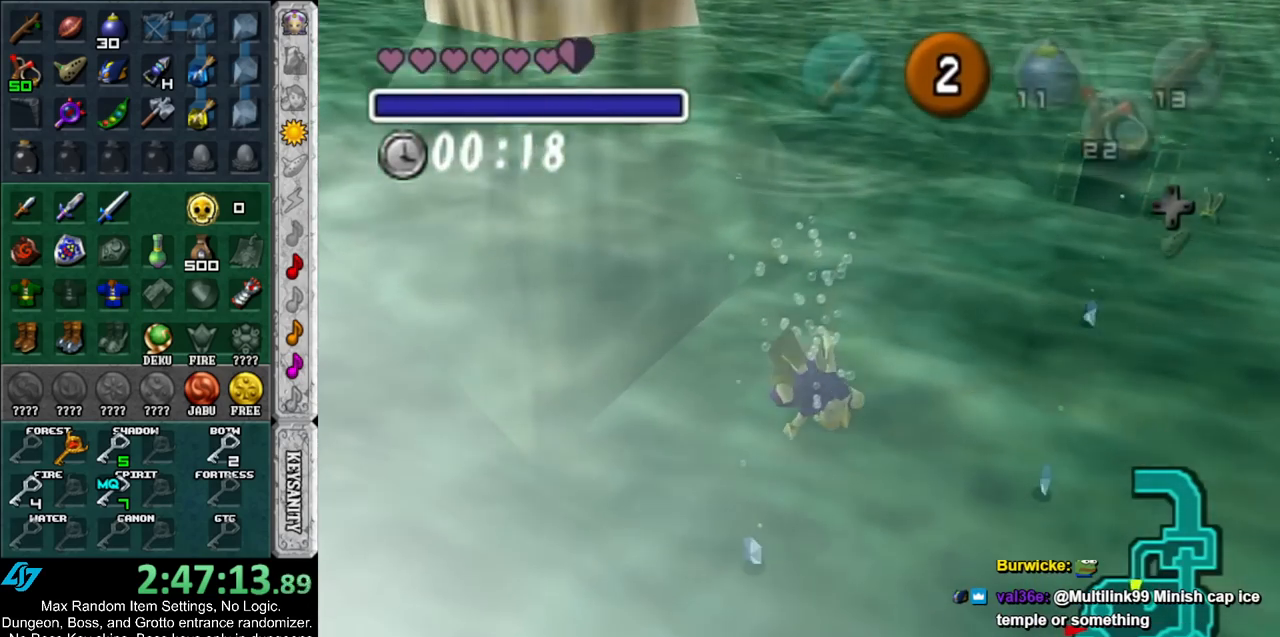
{"buttons": ["A"], "left_stick": "right", "right_stick": "center", "events": []}
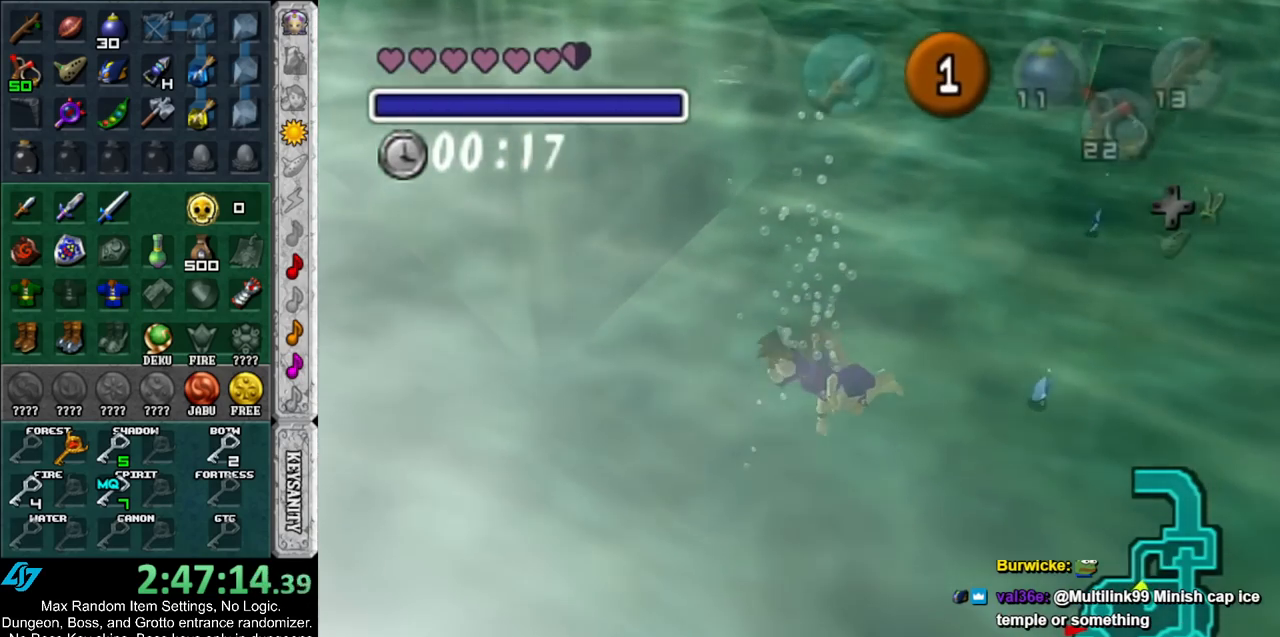
{"buttons": ["A"], "left_stick": "up-right", "right_stick": "center", "events": [[350, "left_stick", "up-right"]]}
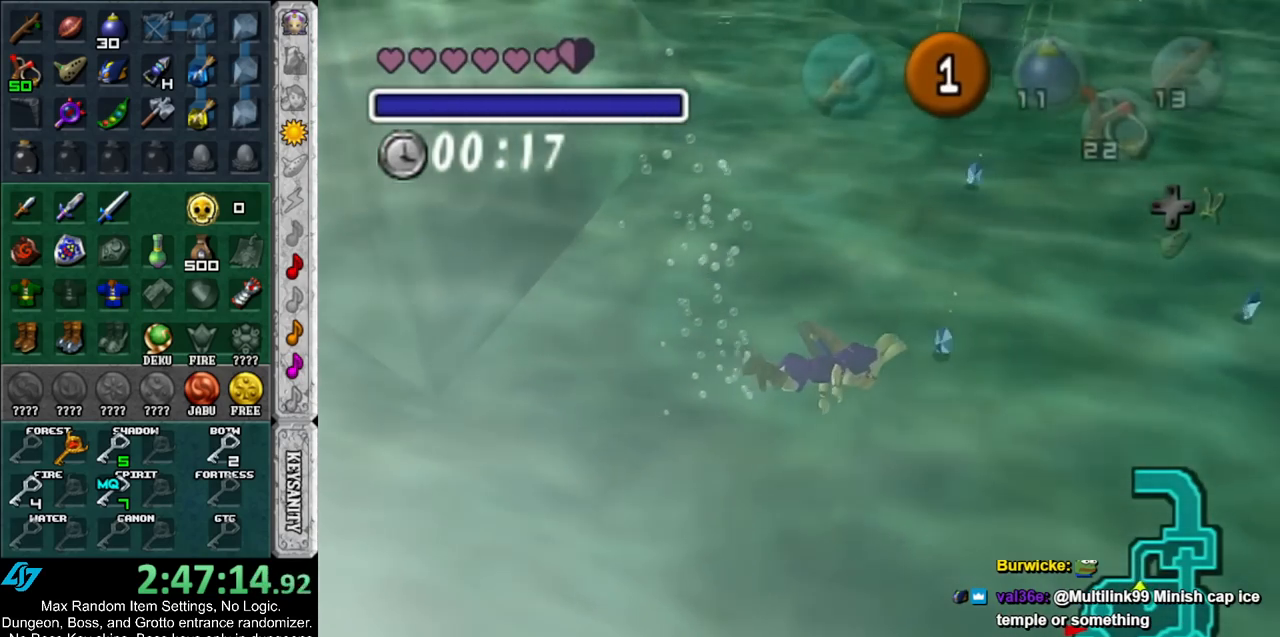
{"buttons": ["A"], "left_stick": "up-right", "right_stick": "center", "events": []}
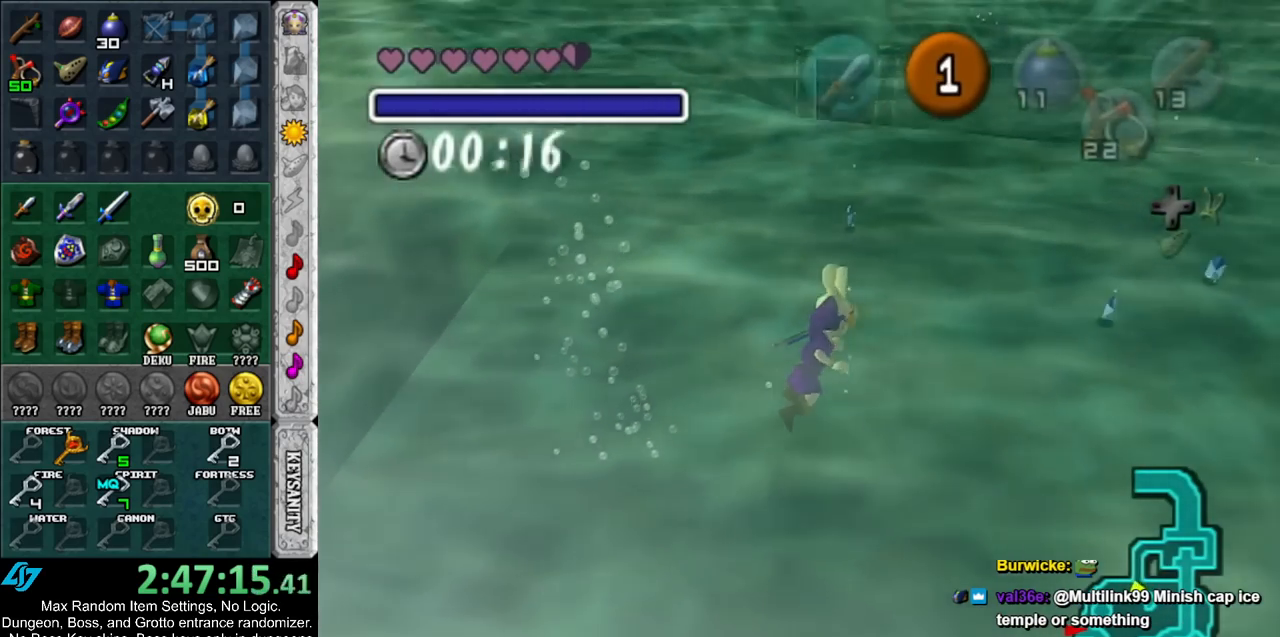
{"buttons": [], "left_stick": "up", "right_stick": "center", "events": [[233, "left_stick", "up"], [367, "A", "up"]]}
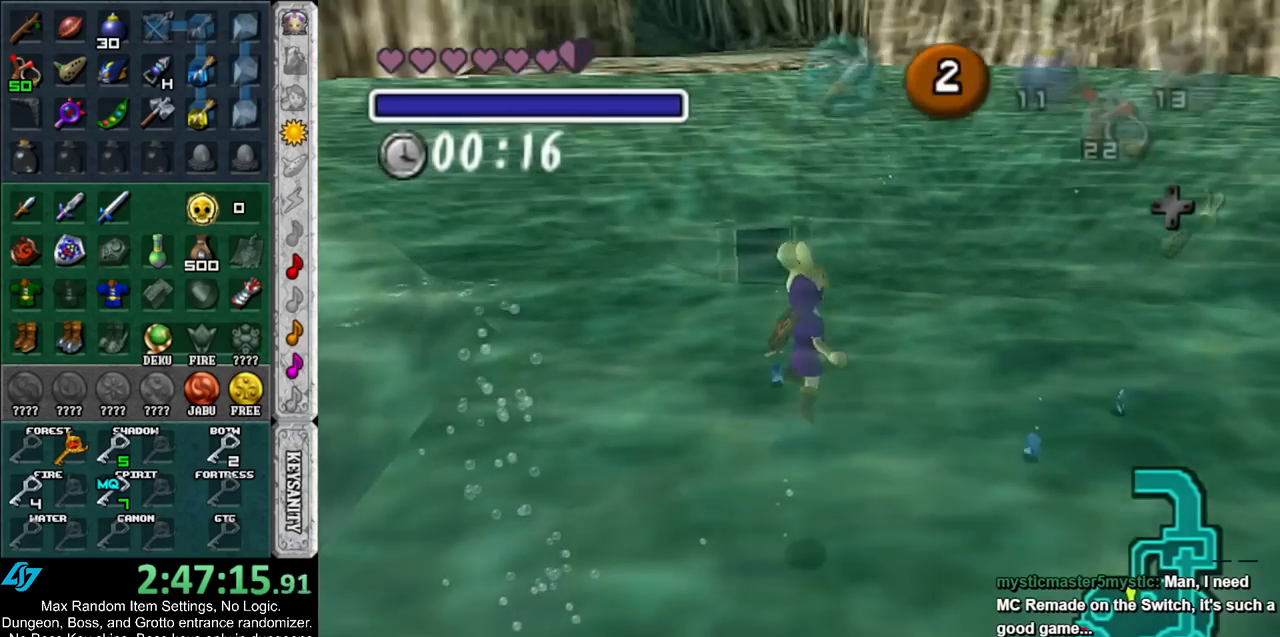
{"buttons": [], "left_stick": "up", "right_stick": "center", "events": []}
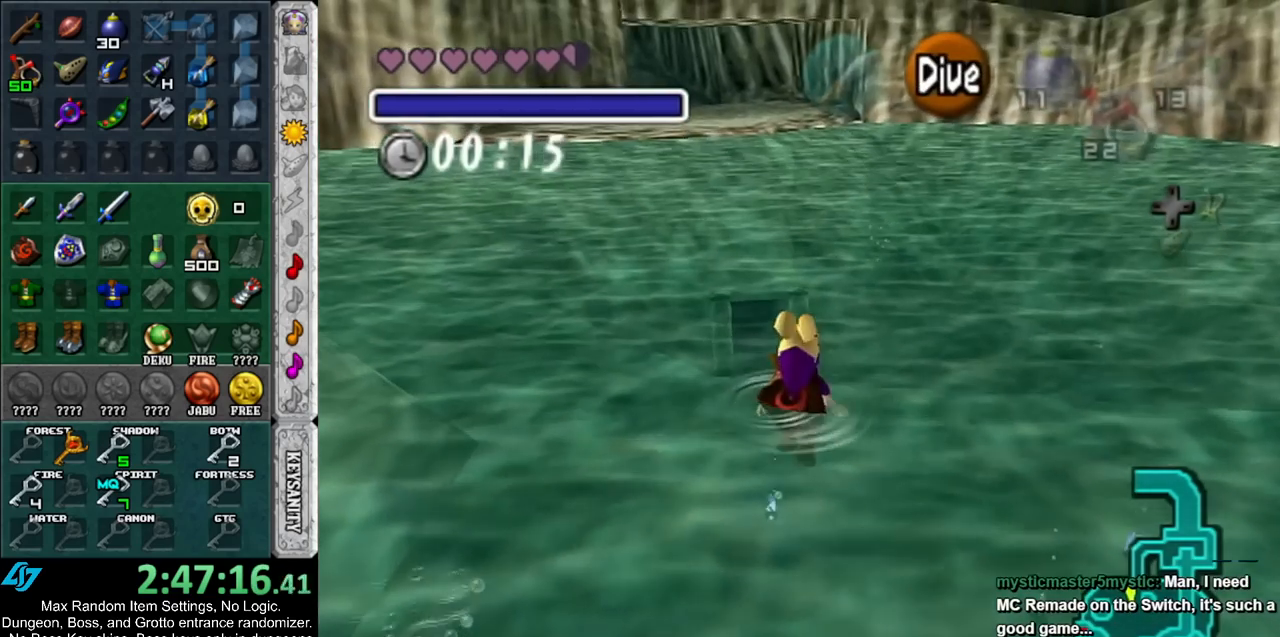
{"buttons": [], "left_stick": "up", "right_stick": "center", "events": [[417, "B", "down"], [483, "B", "up"]]}
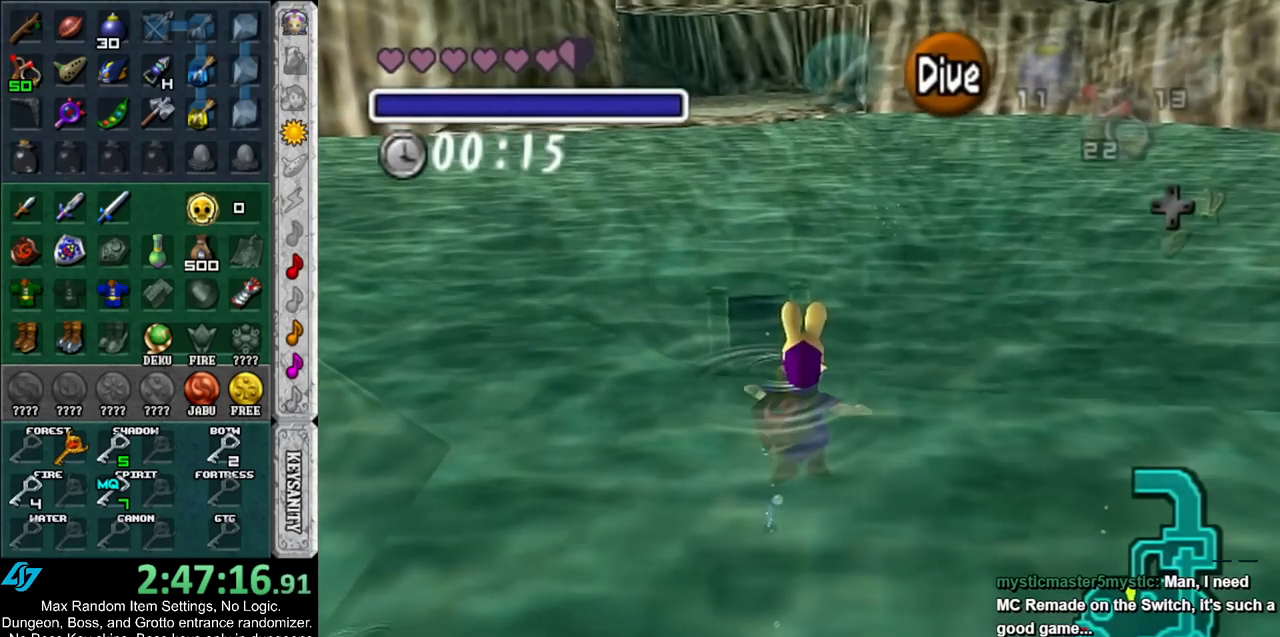
{"buttons": [], "left_stick": "up", "right_stick": "center", "events": [[83, "B", "down"], [150, "B", "up"], [233, "B", "down"], [317, "B", "up"], [383, "B", "down"], [450, "B", "up"]]}
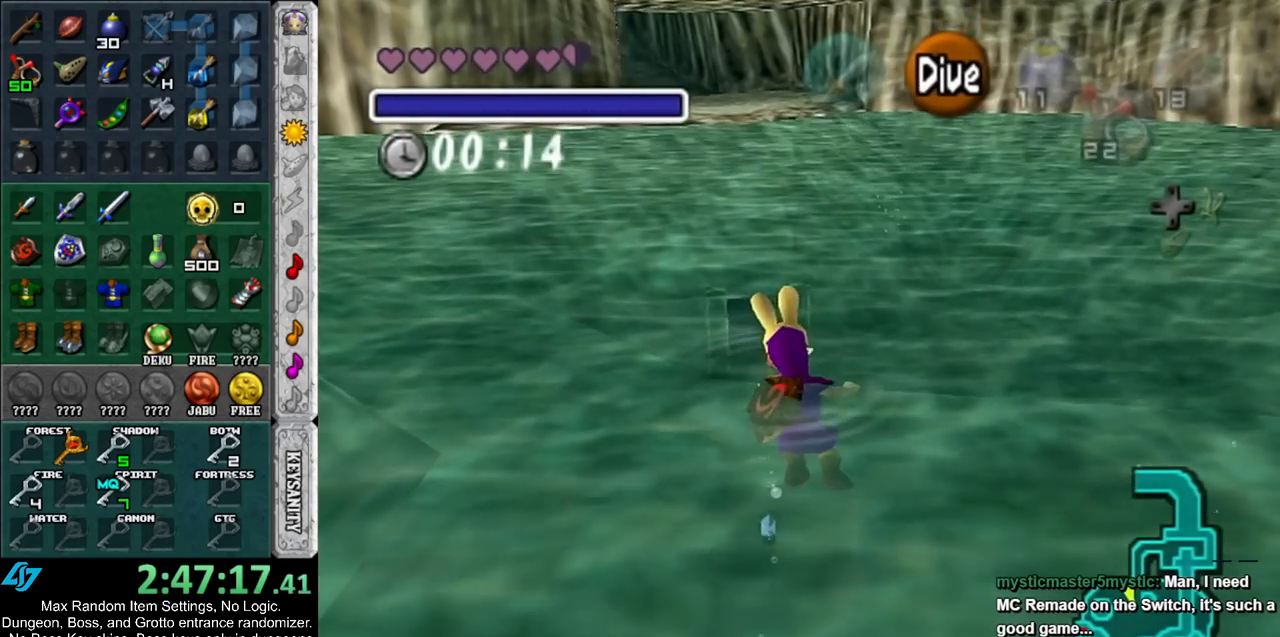
{"buttons": ["A"], "left_stick": "up-right", "right_stick": "center", "events": [[50, "B", "down"], [83, "B", "up"], [200, "B", "down"], [267, "B", "up"], [450, "left_stick", "up-right"], [483, "A", "down"]]}
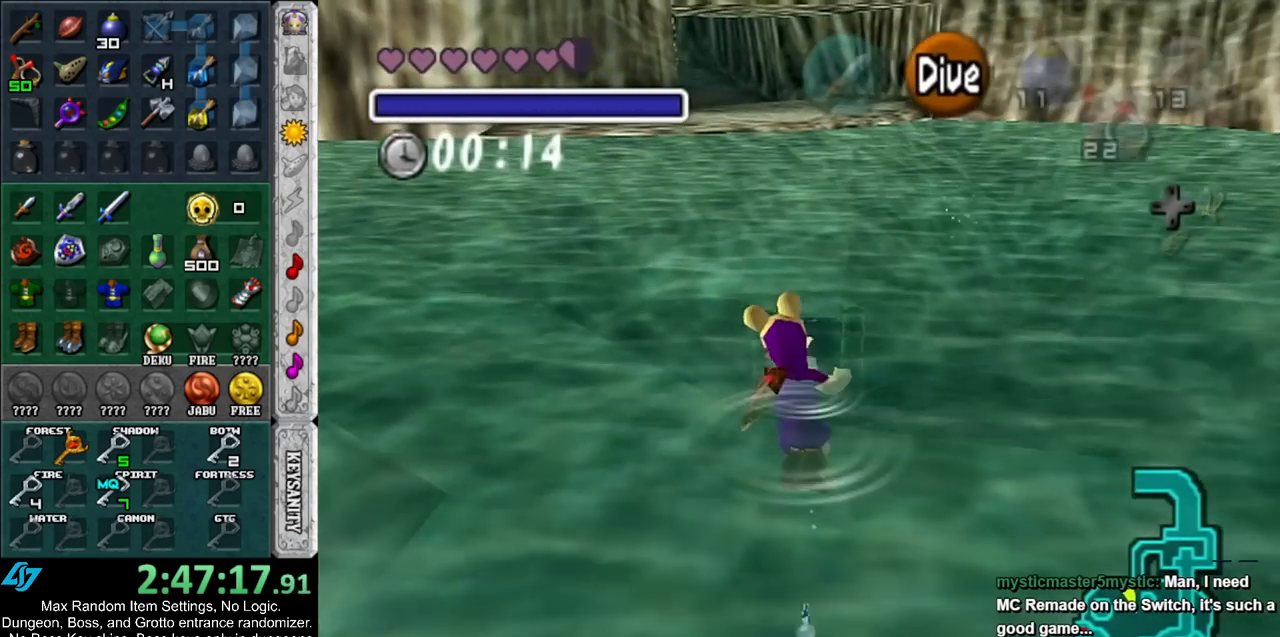
{"buttons": ["A"], "left_stick": "center", "right_stick": "center", "events": [[450, "left_stick", "center"]]}
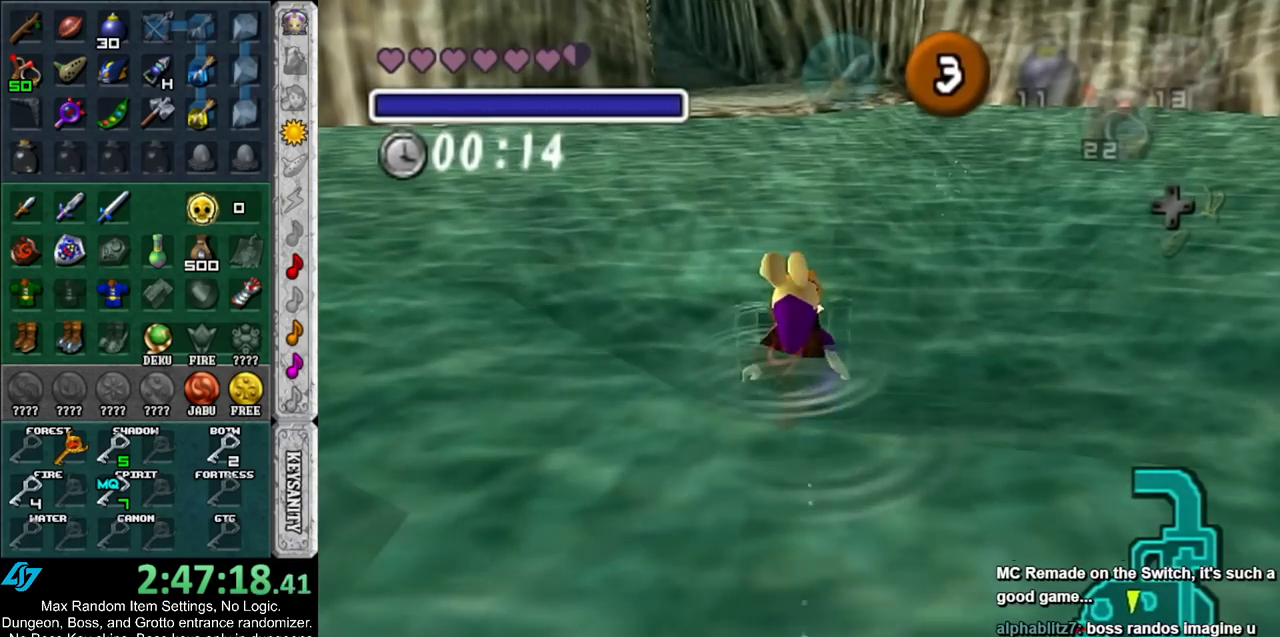
{"buttons": ["A"], "left_stick": "right", "right_stick": "center", "events": [[133, "left_stick", "up-right"], [300, "left_stick", "right"]]}
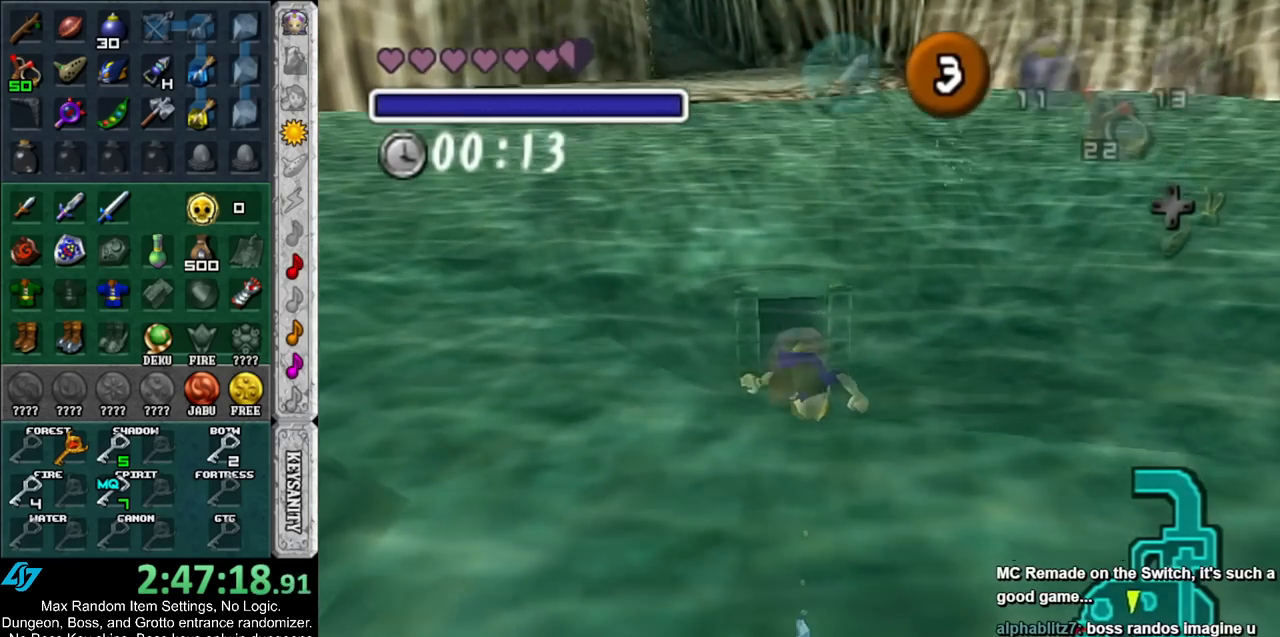
{"buttons": ["A"], "left_stick": "down-right", "right_stick": "center", "events": [[417, "left_stick", "down-right"]]}
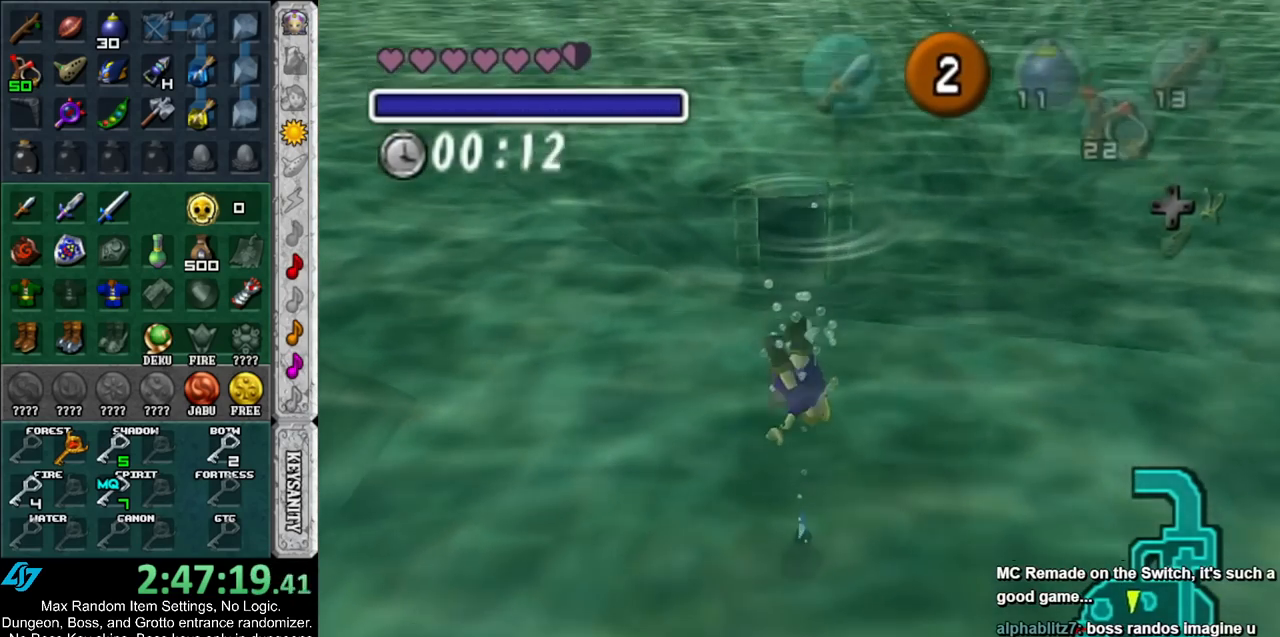
{"buttons": ["A"], "left_stick": "down-right", "right_stick": "center", "events": []}
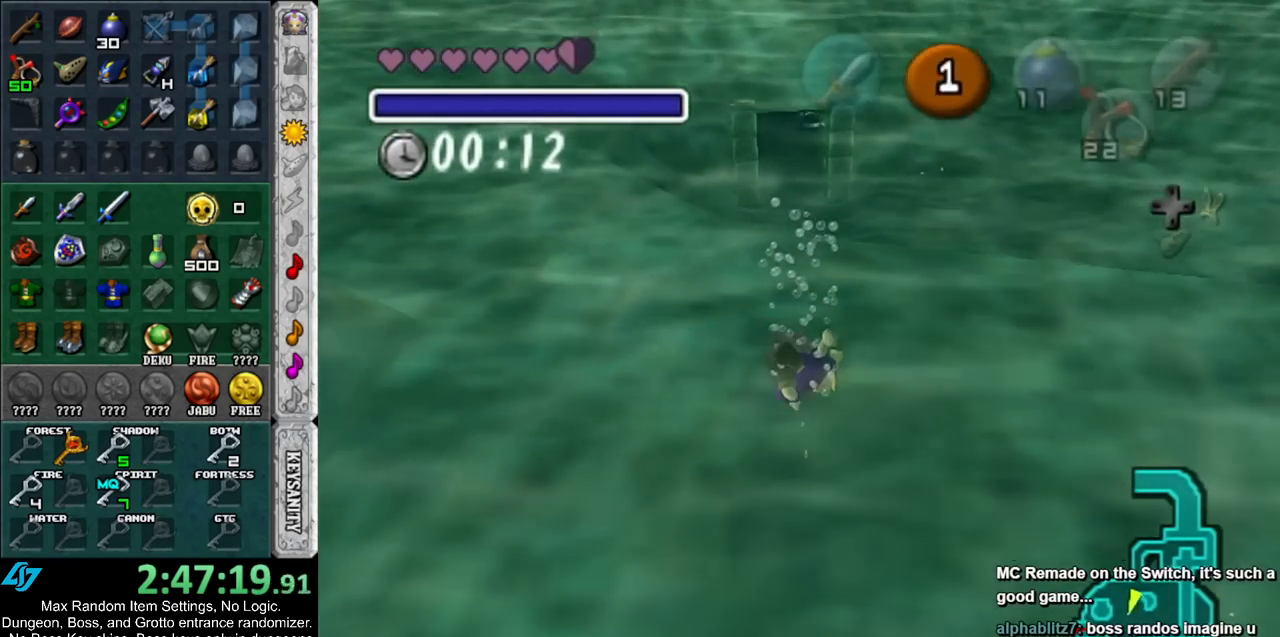
{"buttons": [], "left_stick": "down-right", "right_stick": "center", "events": [[233, "A", "up"]]}
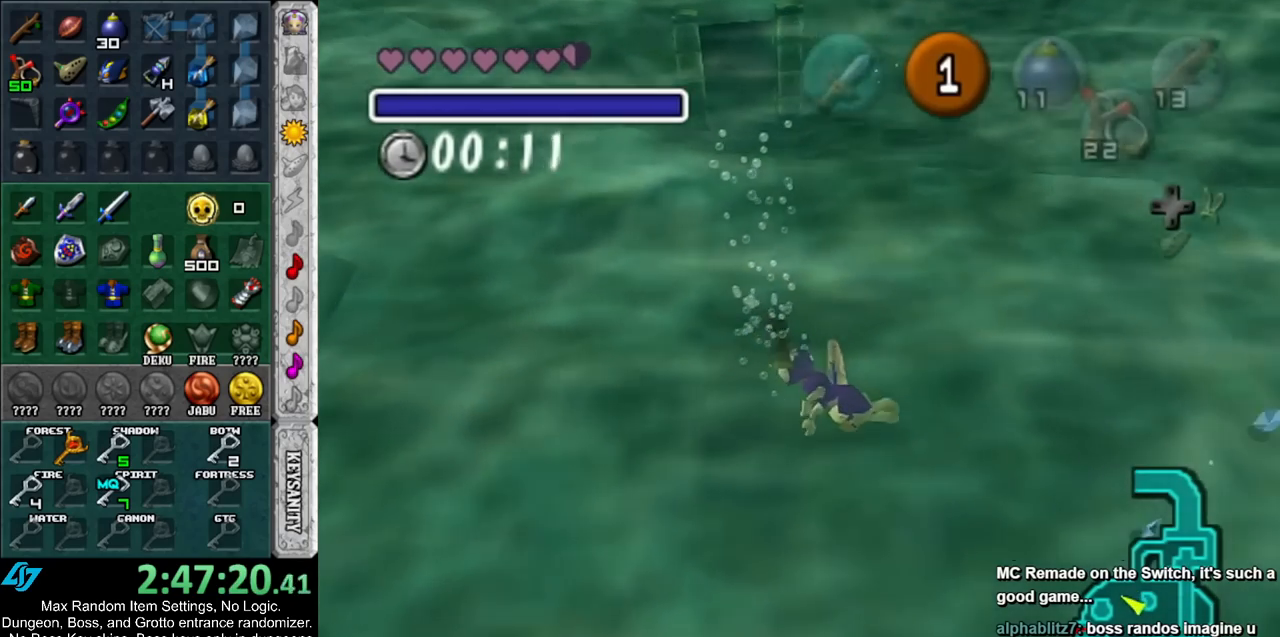
{"buttons": [], "left_stick": "down-right", "right_stick": "center", "events": []}
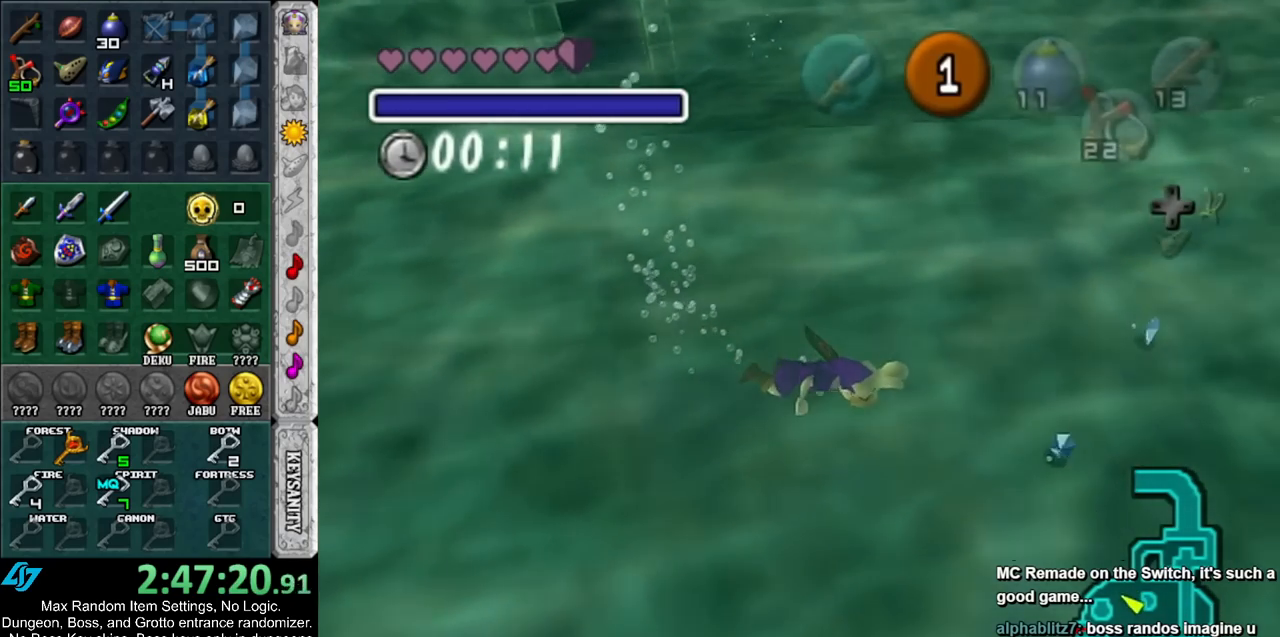
{"buttons": [], "left_stick": "up-right", "right_stick": "center", "events": [[117, "left_stick", "right"], [267, "left_stick", "up-right"]]}
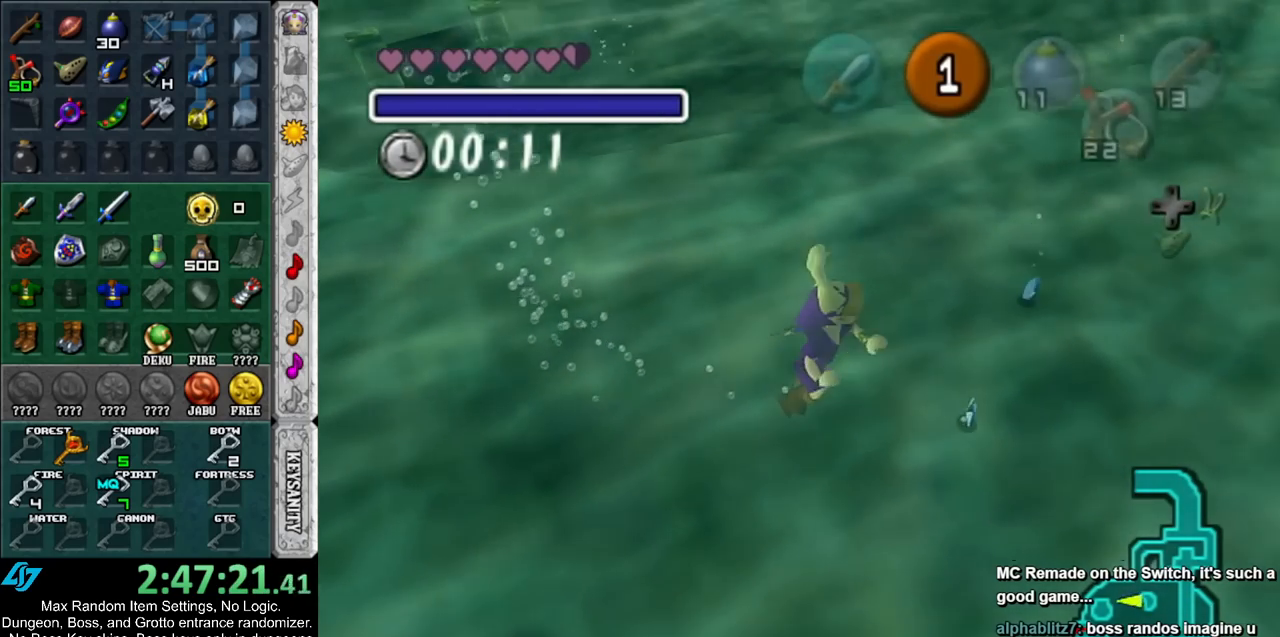
{"buttons": [], "left_stick": "up-right", "right_stick": "center", "events": []}
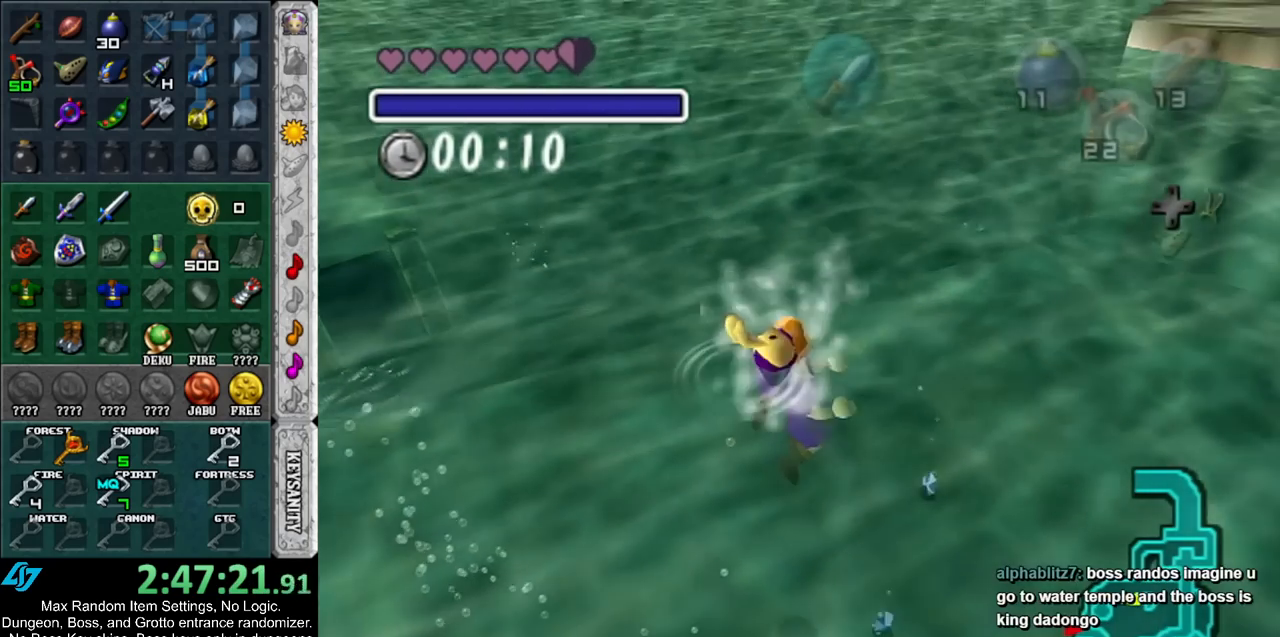
{"buttons": [], "left_stick": "up-right", "right_stick": "center", "events": []}
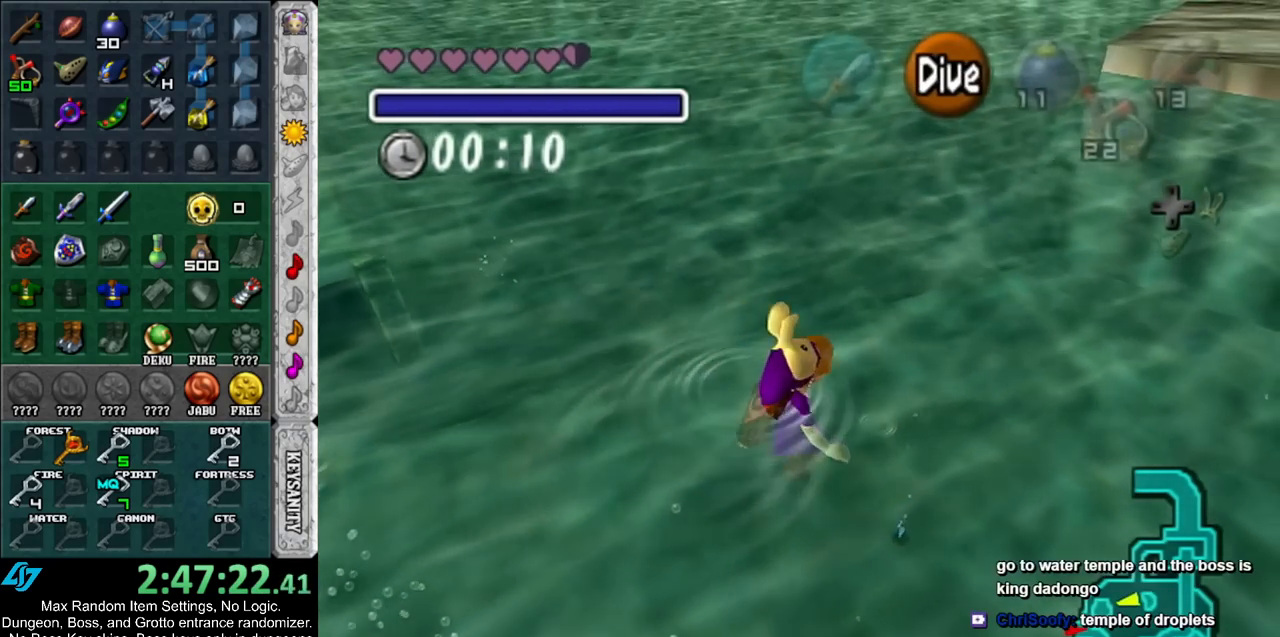
{"buttons": ["A"], "left_stick": "up-right", "right_stick": "center", "events": [[383, "A", "down"]]}
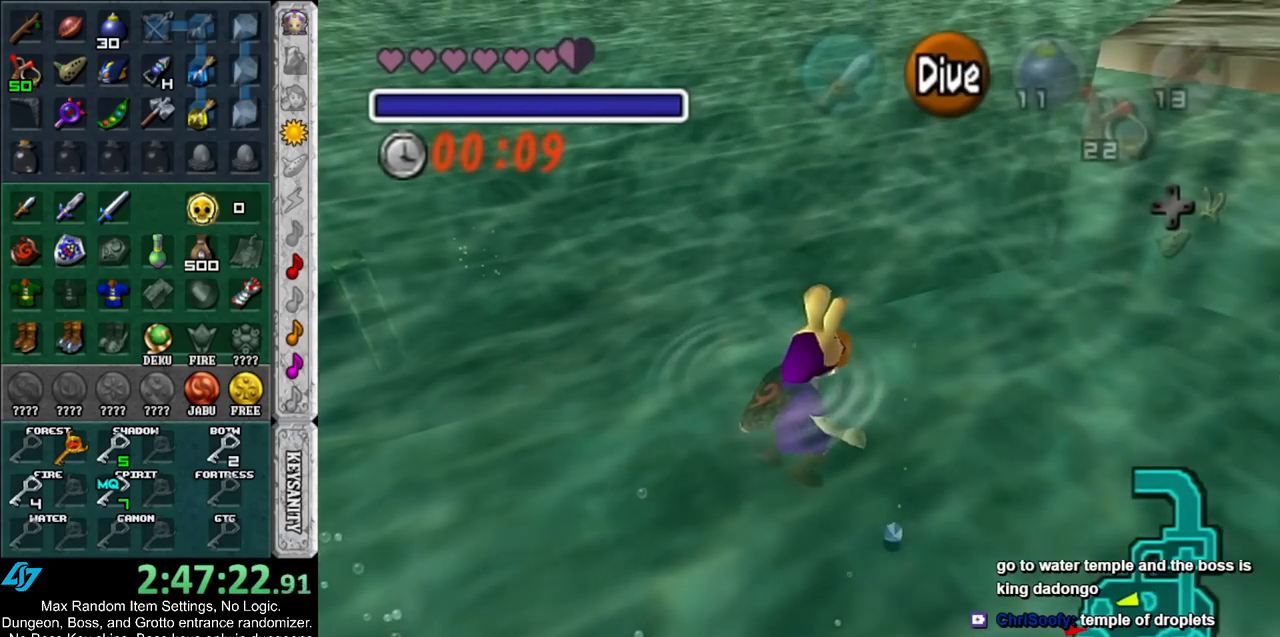
{"buttons": ["A"], "left_stick": "up-right", "right_stick": "center", "events": []}